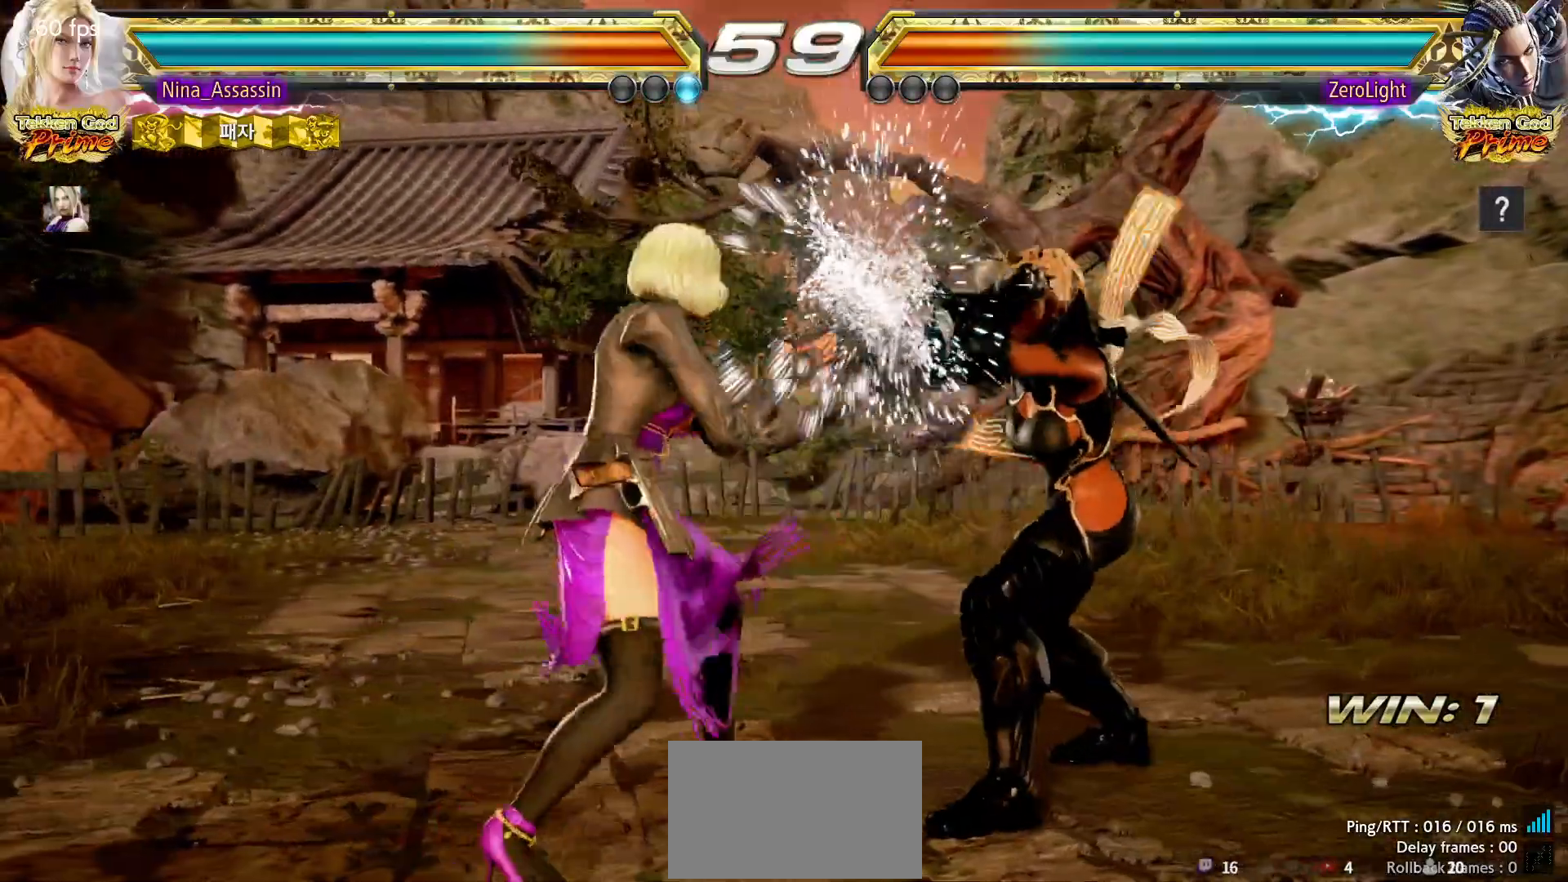
Gameplay with a controller (arcade stick); each line is a JSON object with the inputs held at the frame after it. "events" lists button and stick changes between this image and that frame as [ms after this image, input, new state], when the widget could be followed in between. Not read: L3 R3.
{"buttons": [], "left_stick": "center", "events": [[100, "CIRCLE", "down"], [167, "CIRCLE", "up"], [217, "CIRCLE", "down"], [283, "CIRCLE", "up"], [333, "CIRCLE", "down"], [400, "CIRCLE", "up"]]}
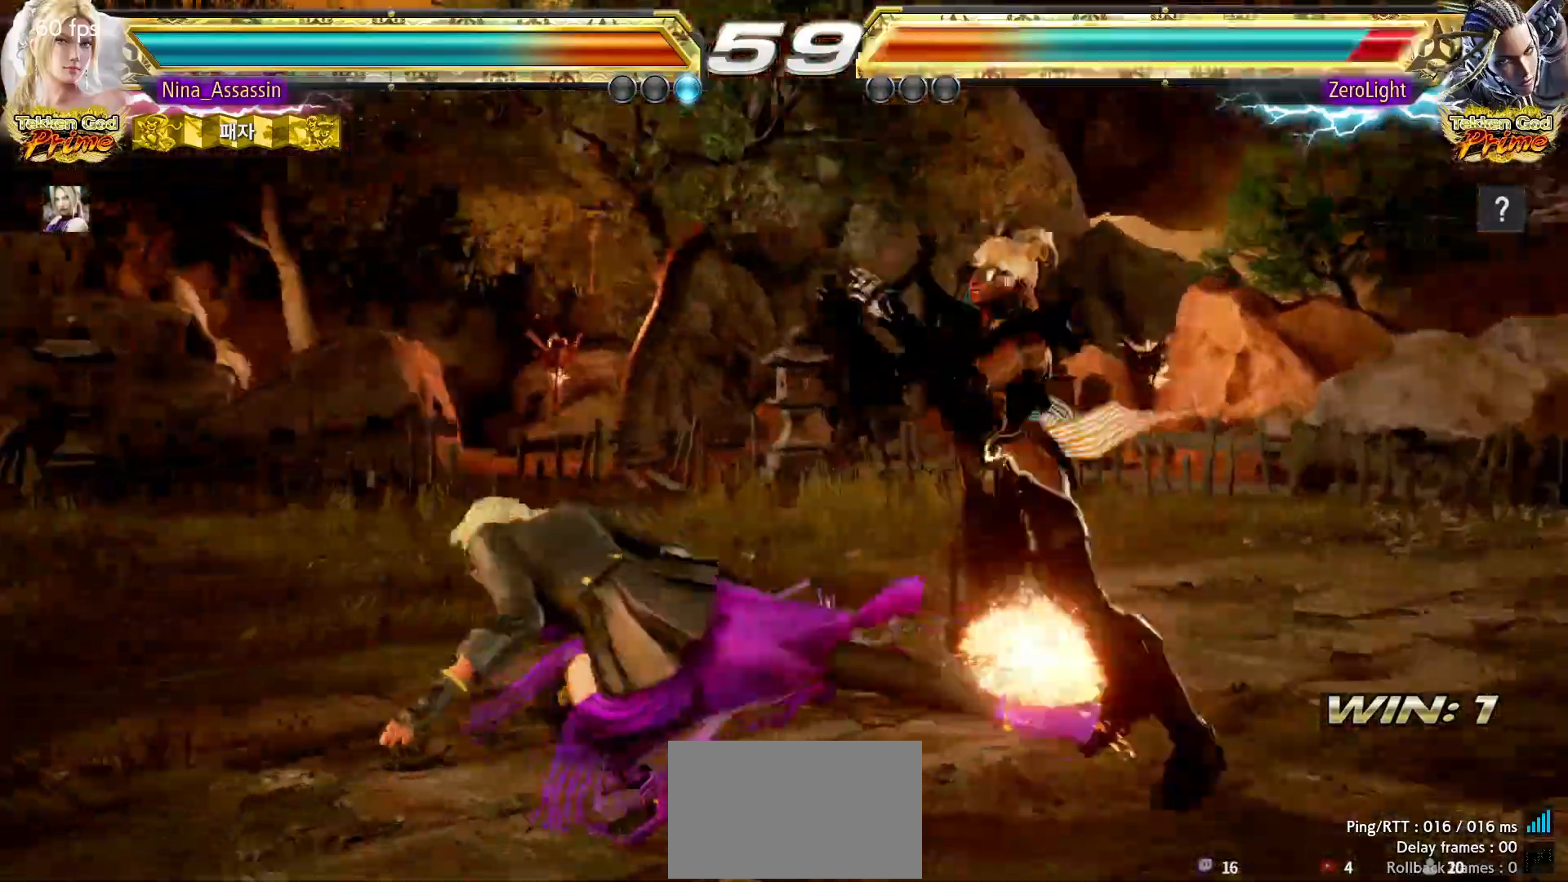
{"buttons": [], "left_stick": "center"}
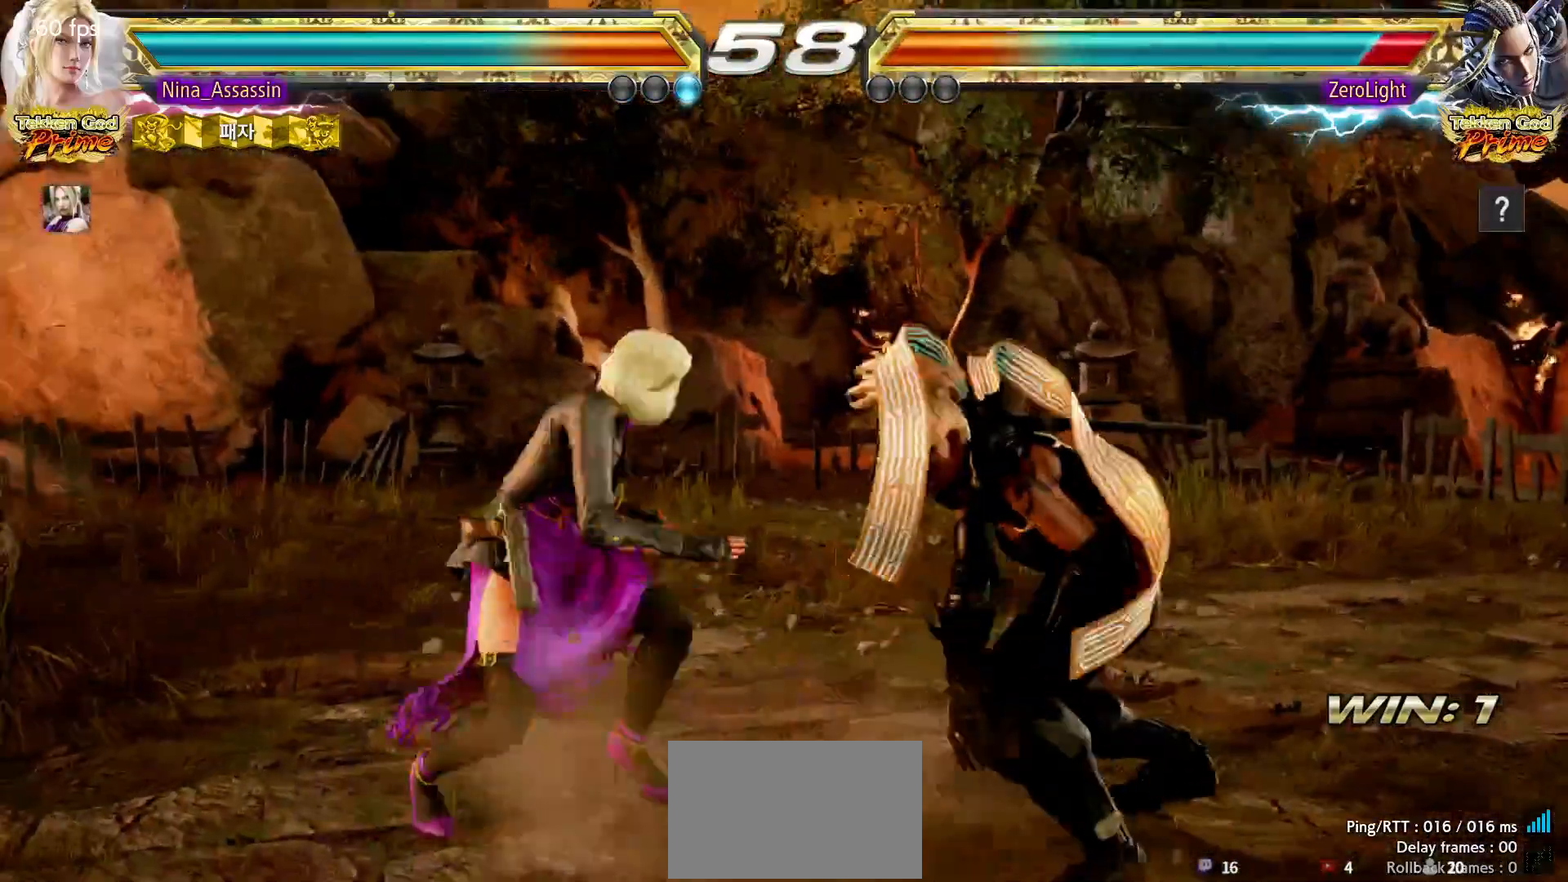
{"buttons": [], "left_stick": "down", "events": [[17, "TRIANGLE", "down"], [67, "TRIANGLE", "up"], [483, "left_stick", "down"]]}
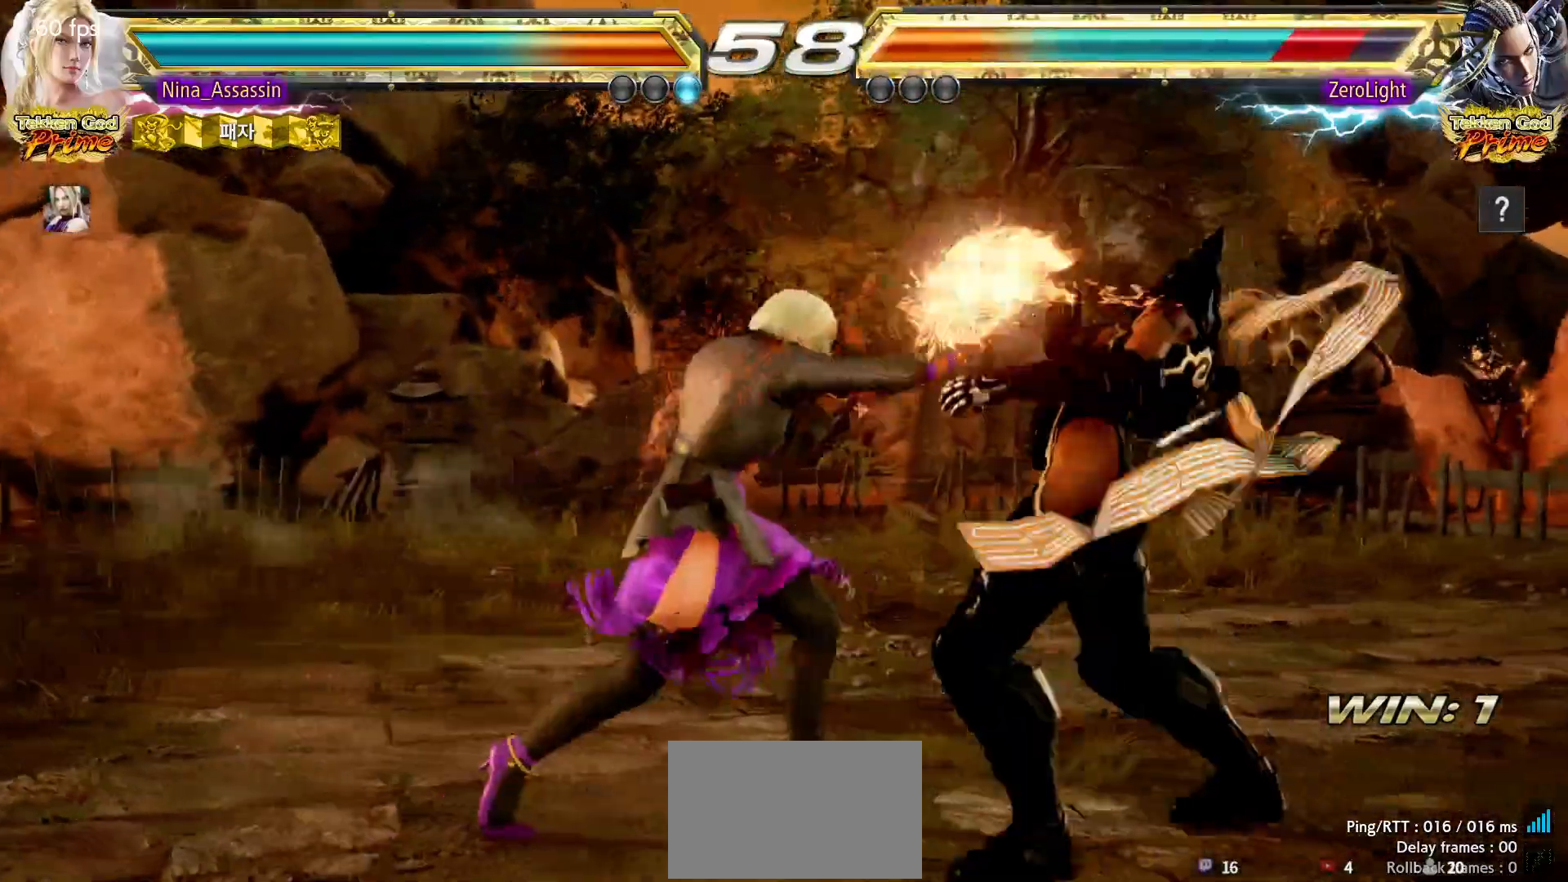
{"buttons": [], "left_stick": "center", "events": [[17, "left_stick", "center"], [217, "CIRCLE", "down"], [267, "CIRCLE", "up"], [350, "CIRCLE", "down"], [400, "CIRCLE", "up"]]}